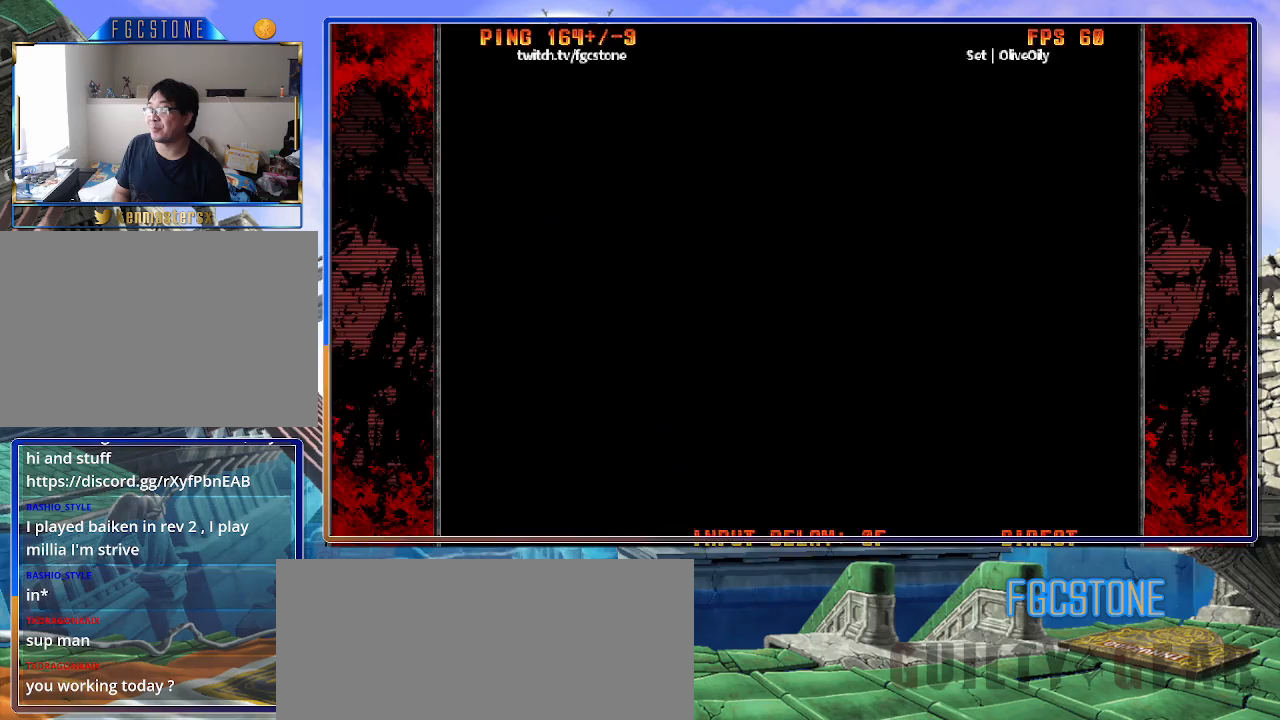
Gameplay with a controller (arcade stick); each line is a JSON object with the inputs held at the frame after it. "events" lists button and stick changes between this image and that frame as [ms after this image, input, new state], when the widget could be followed in between. Not read: L3 R3.
{"buttons": [], "left_stick": "center", "events": []}
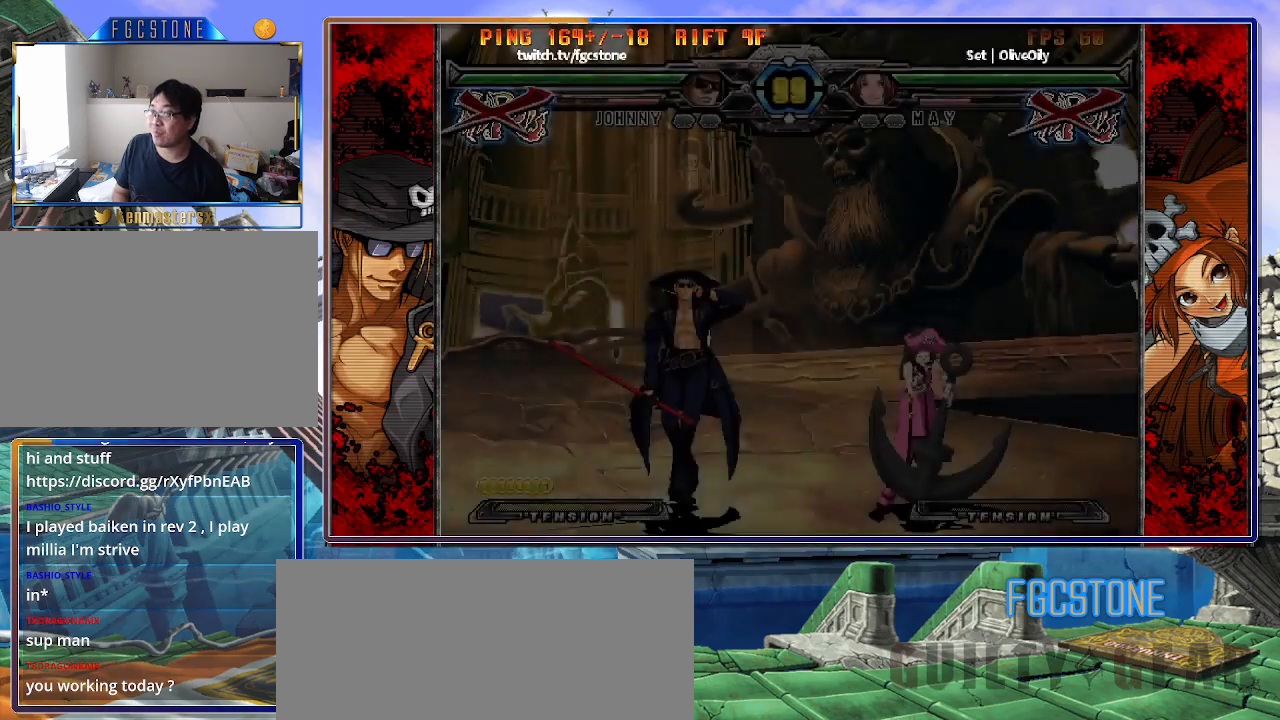
{"buttons": [], "left_stick": "center", "events": []}
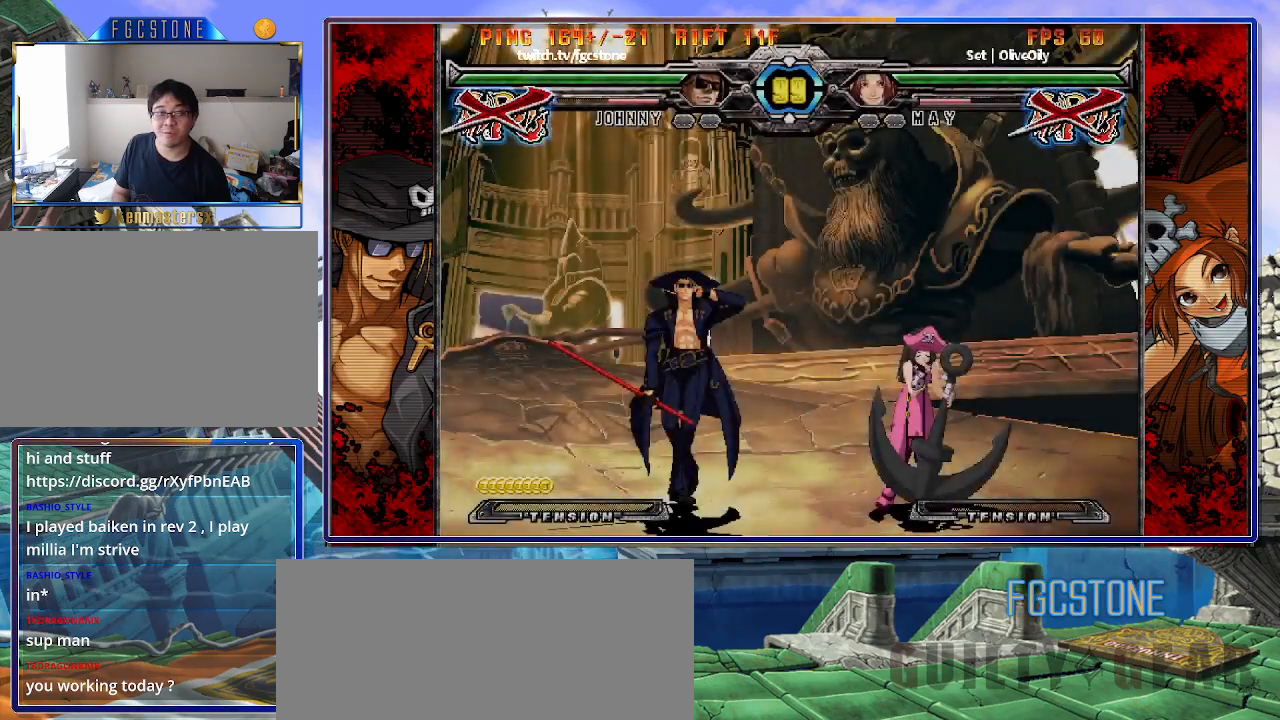
{"buttons": [], "left_stick": "center", "events": []}
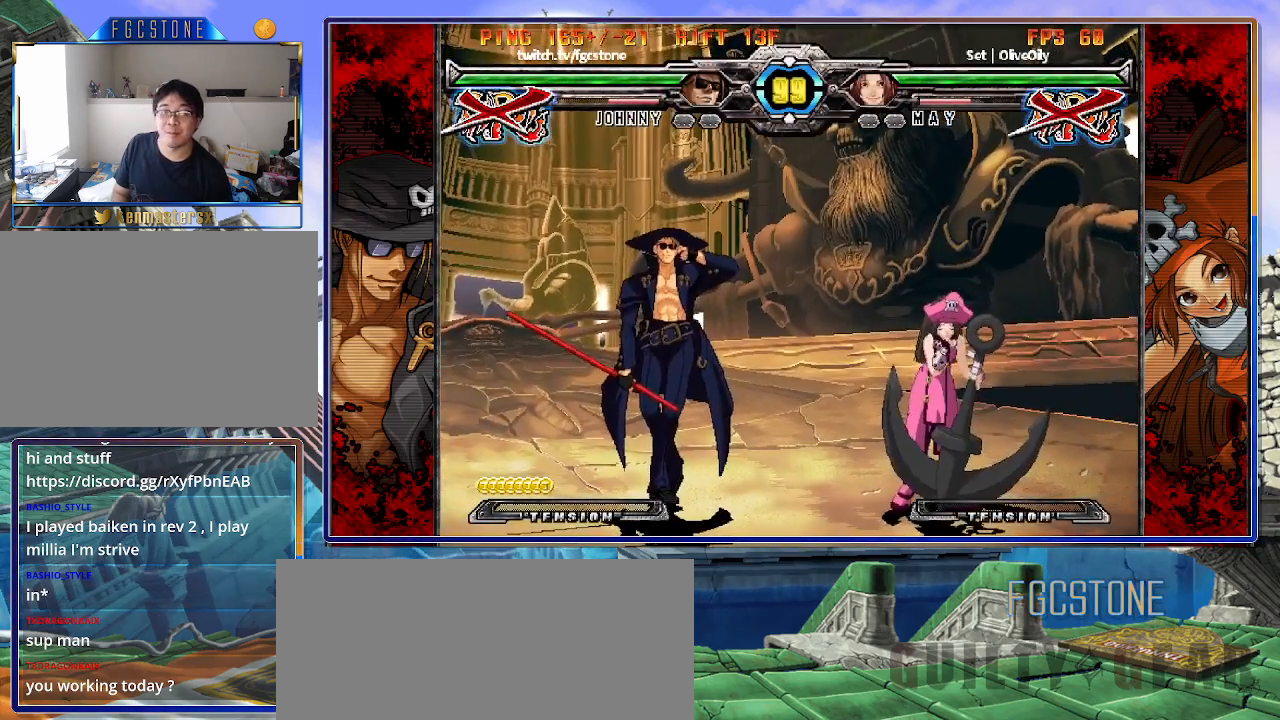
{"buttons": [], "left_stick": "center", "events": []}
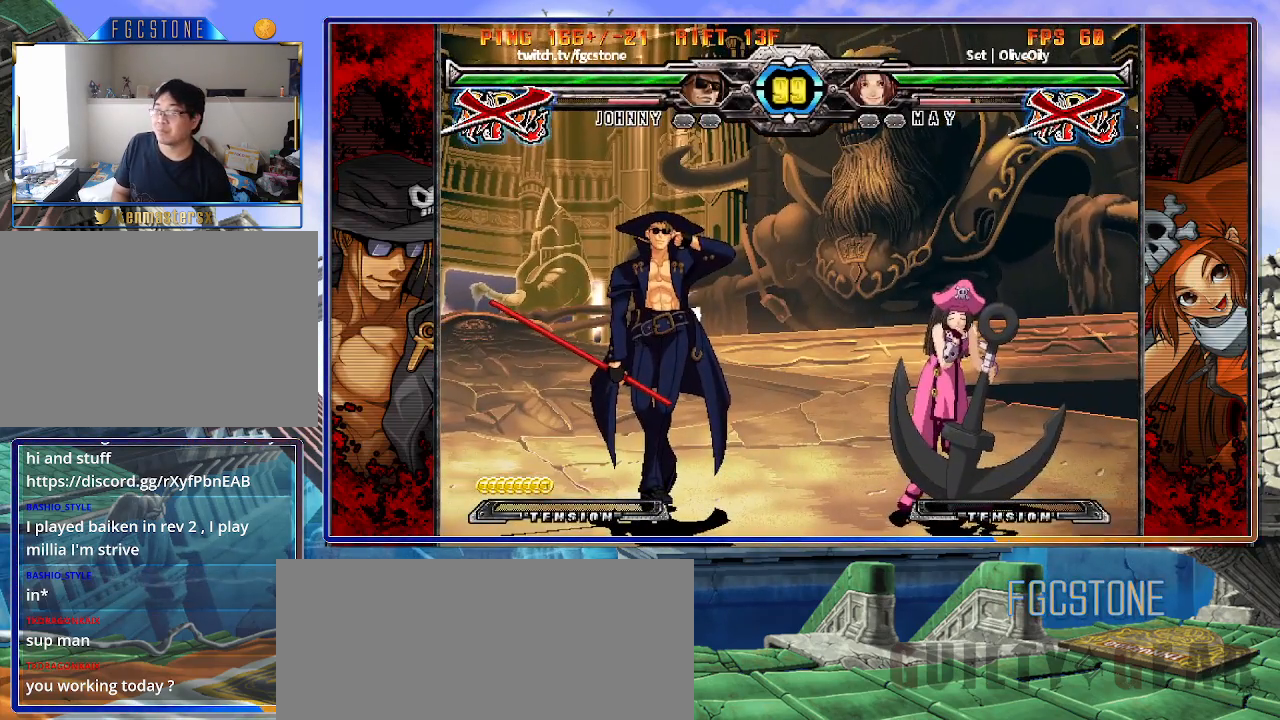
{"buttons": [], "left_stick": "center", "events": []}
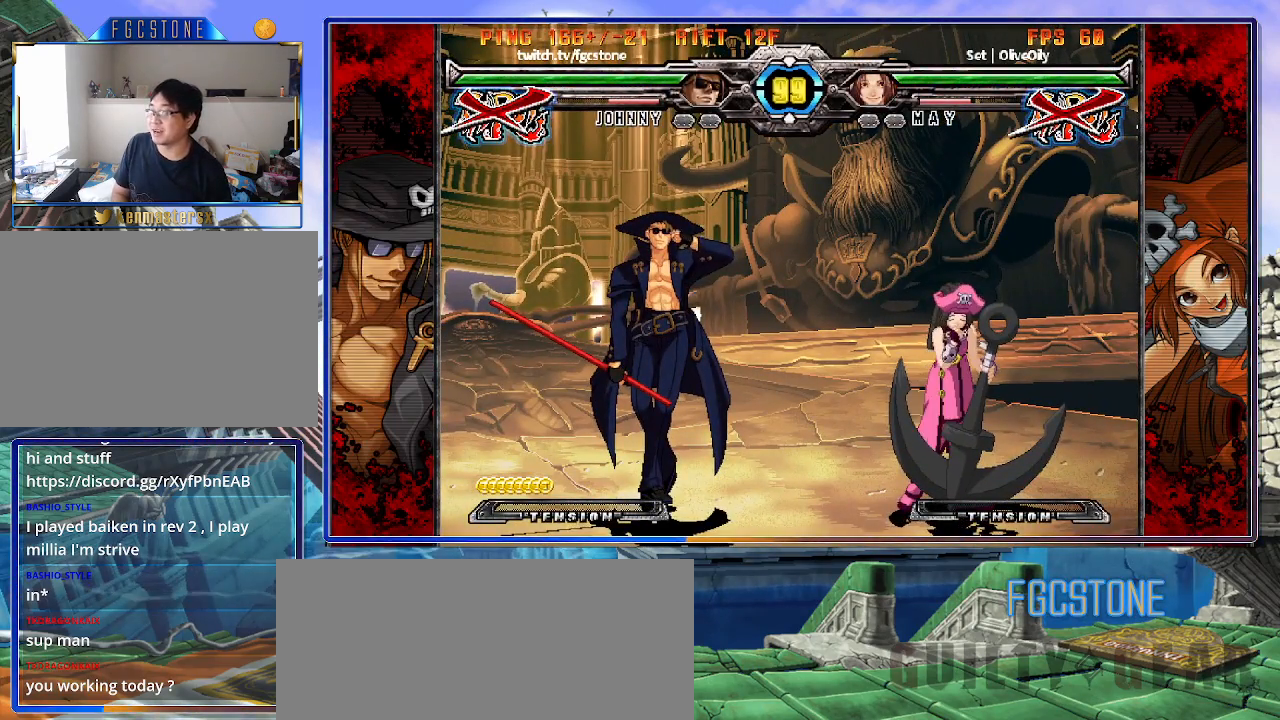
{"buttons": [], "left_stick": "center", "events": []}
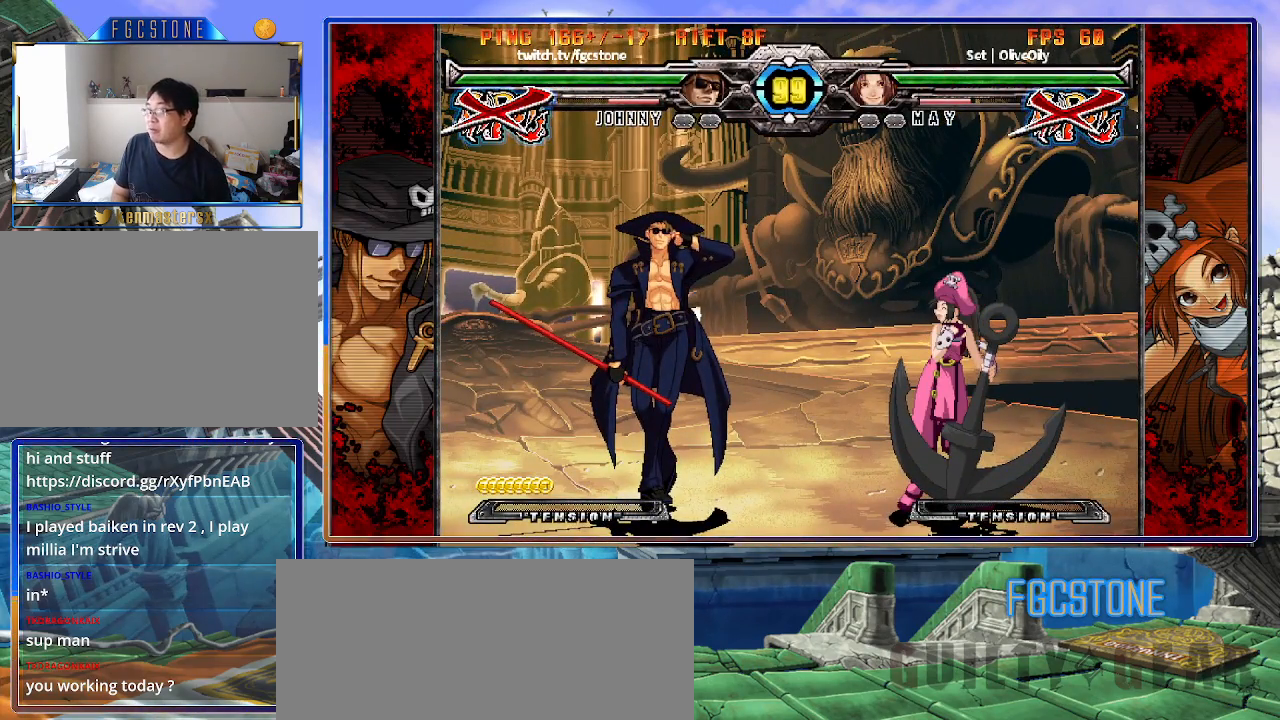
{"buttons": [], "left_stick": "center", "events": []}
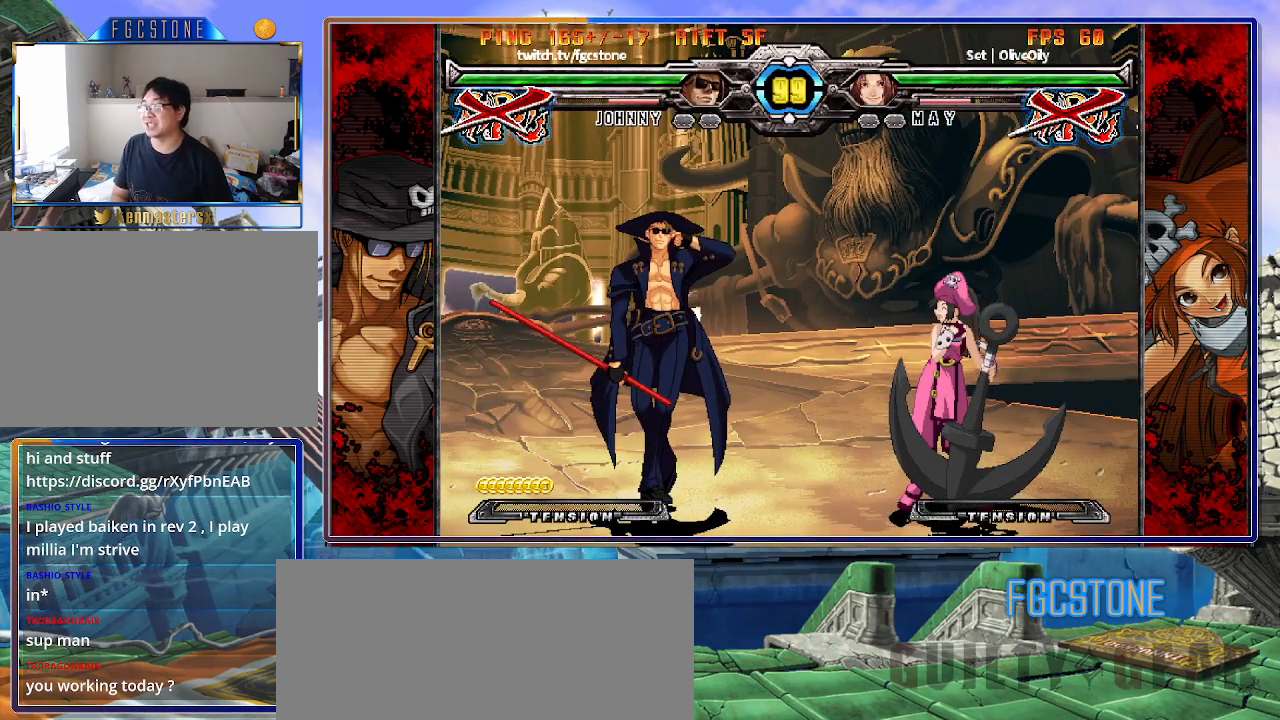
{"buttons": [], "left_stick": "center", "events": []}
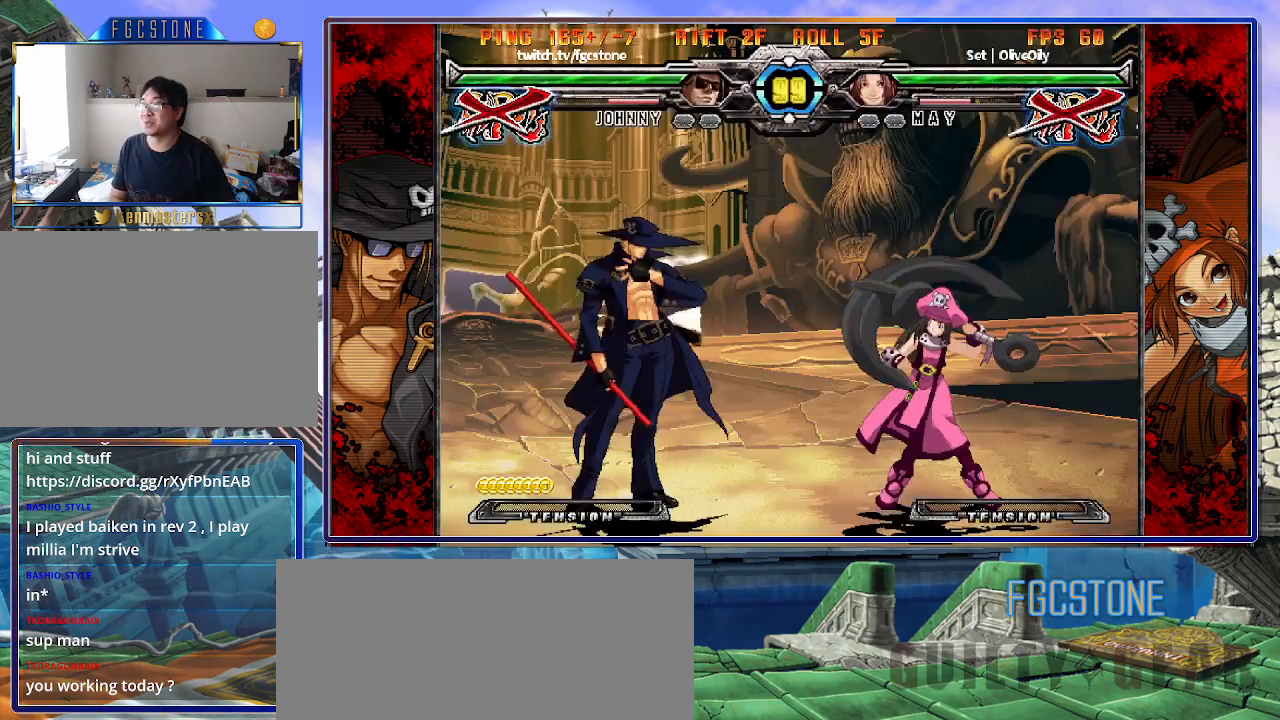
{"buttons": [], "left_stick": "center", "events": []}
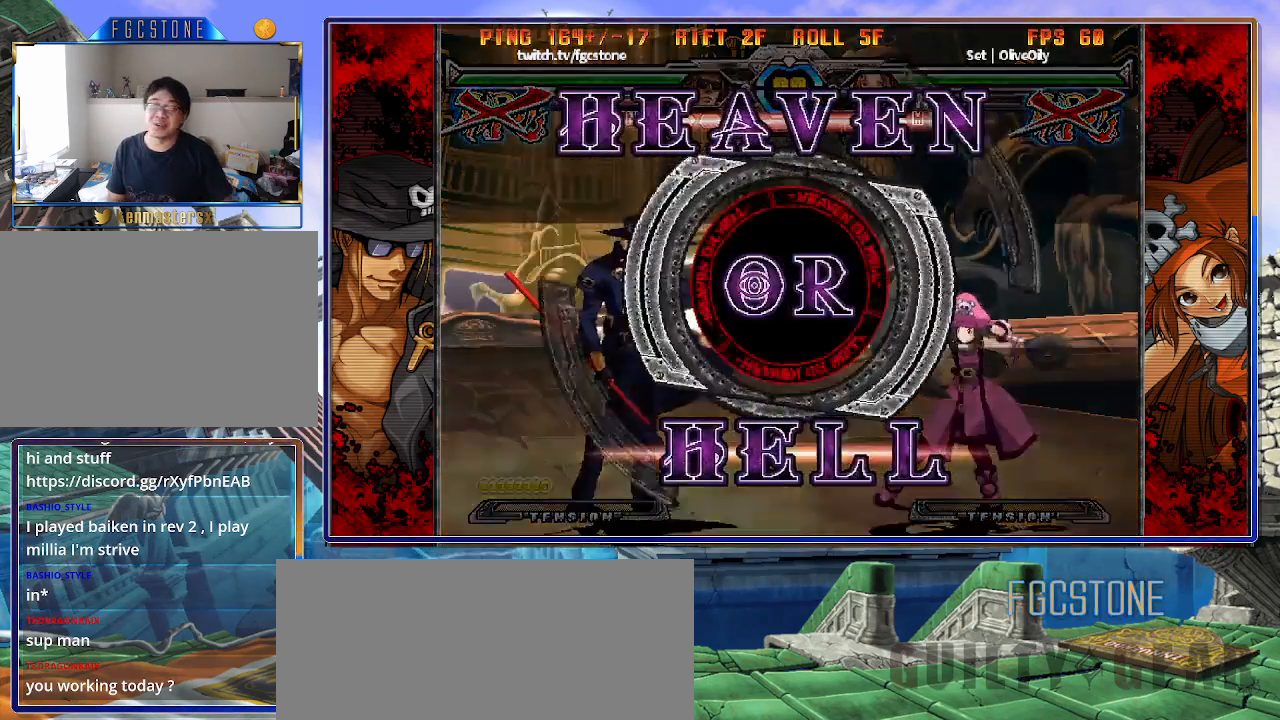
{"buttons": [], "left_stick": "left", "events": [[233, "left_stick", "left"]]}
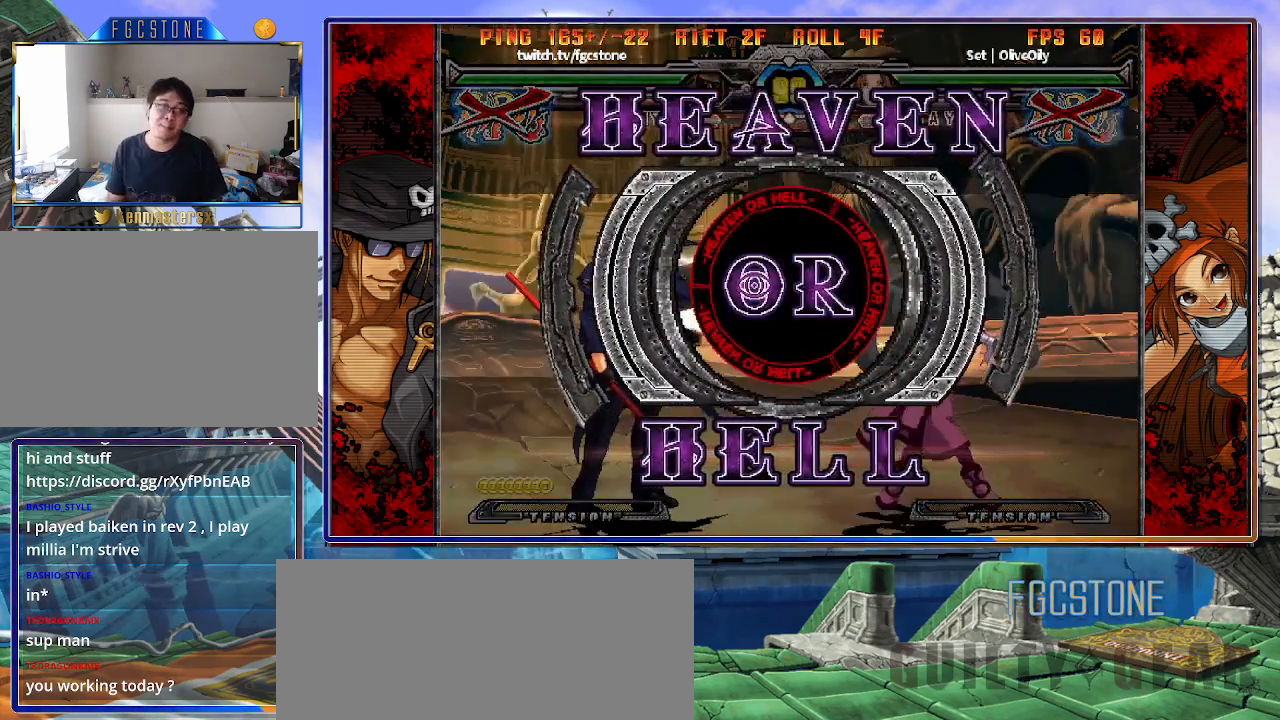
{"buttons": ["S"], "left_stick": "left", "events": [[267, "K", "down"], [317, "K", "up"], [317, "S", "down"], [383, "S", "up"], [417, "K", "down"], [500, "K", "up"], [500, "S", "down"]]}
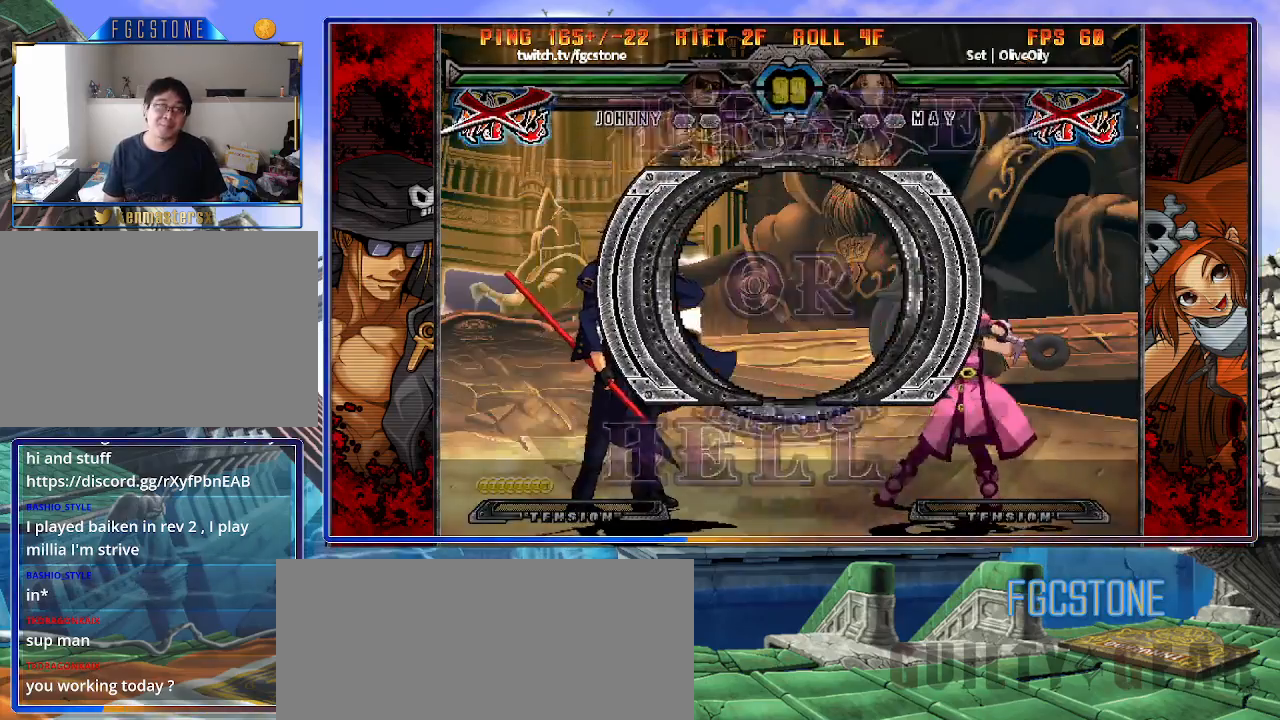
{"buttons": [], "left_stick": "left", "events": [[67, "S", "up"], [83, "K", "down"], [167, "S", "down"], [183, "K", "up"], [250, "K", "down"], [250, "S", "up"], [317, "K", "up"]]}
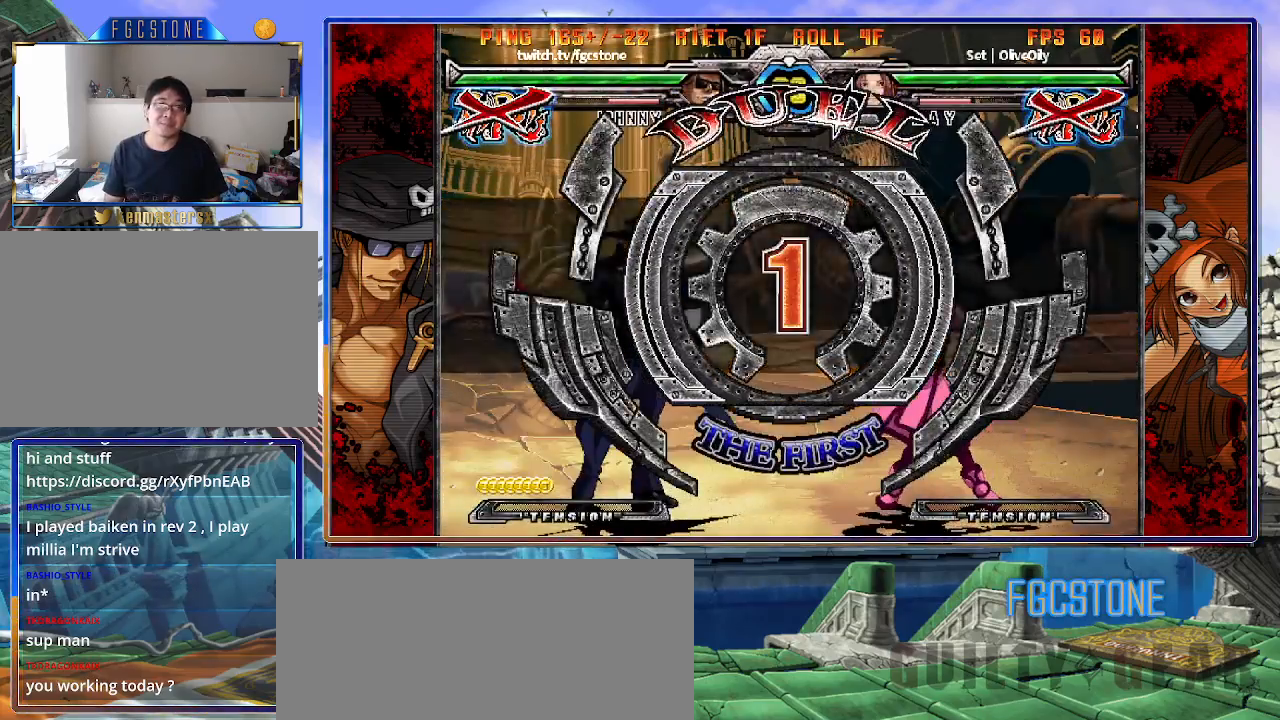
{"buttons": [], "left_stick": "left", "events": []}
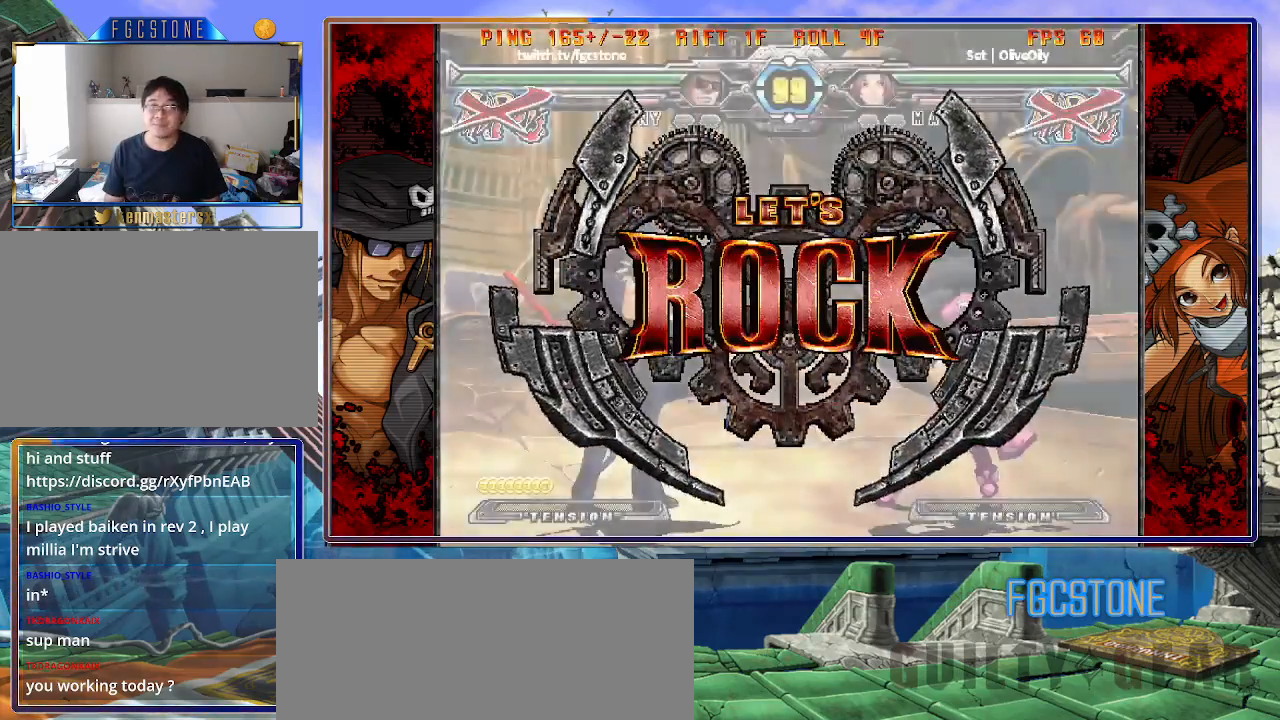
{"buttons": [], "left_stick": "down-left", "events": [[233, "left_stick", "down-left"]]}
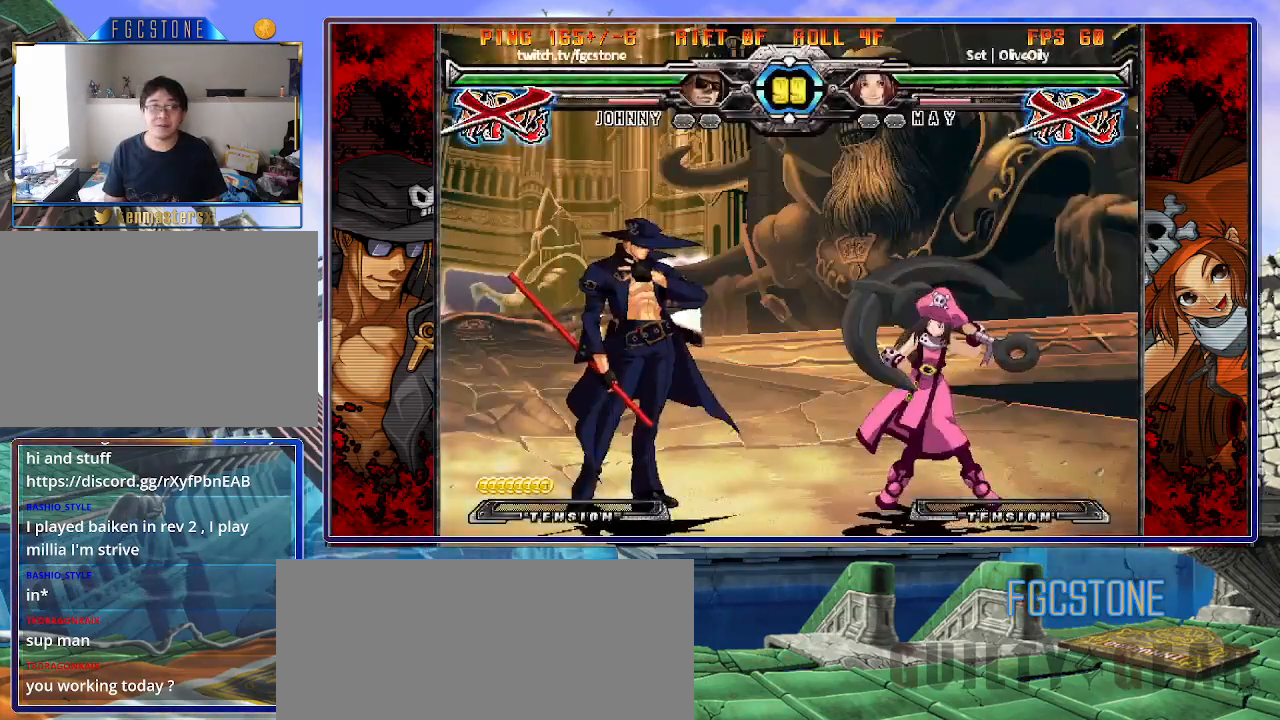
{"buttons": [], "left_stick": "left", "events": [[500, "left_stick", "left"]]}
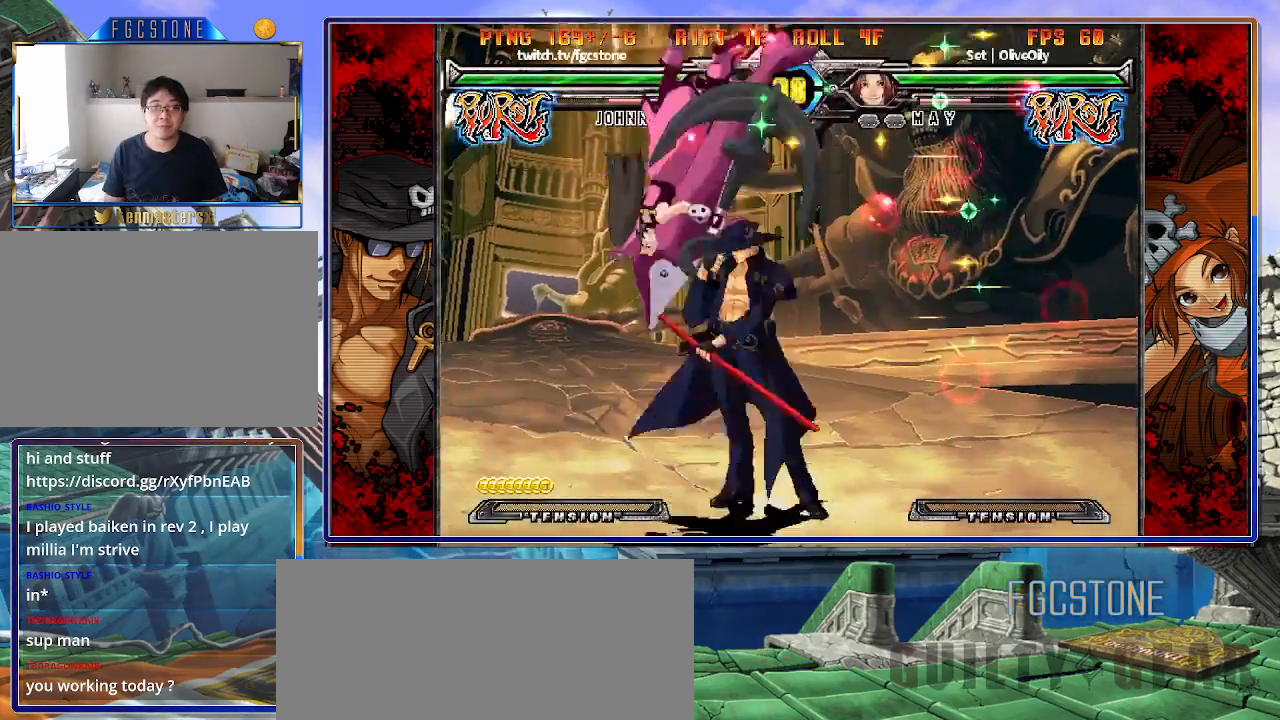
{"buttons": [], "left_stick": "right", "events": [[133, "left_stick", "right"], [183, "K", "down"], [300, "K", "up"]]}
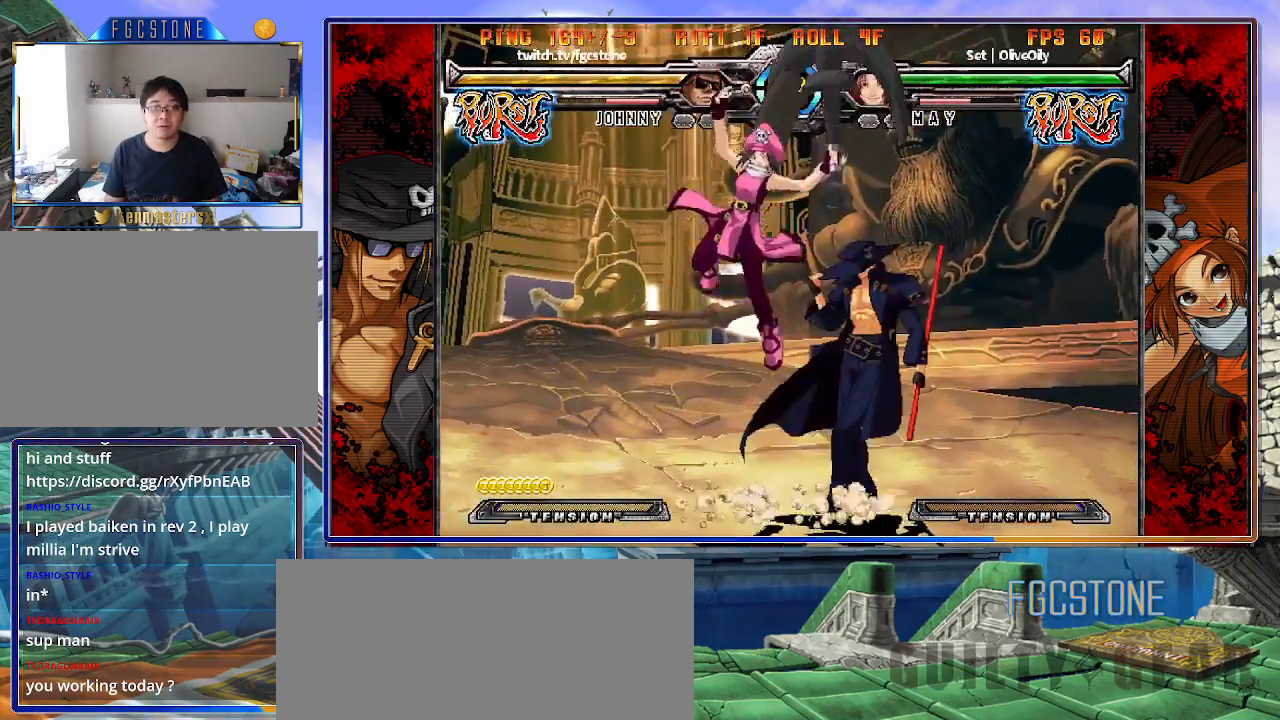
{"buttons": [], "left_stick": "down-right", "events": [[50, "K", "down"], [50, "left_stick", "center"], [133, "K", "up"], [183, "S", "down"], [283, "S", "up"], [283, "left_stick", "right"], [333, "left_stick", "down-right"]]}
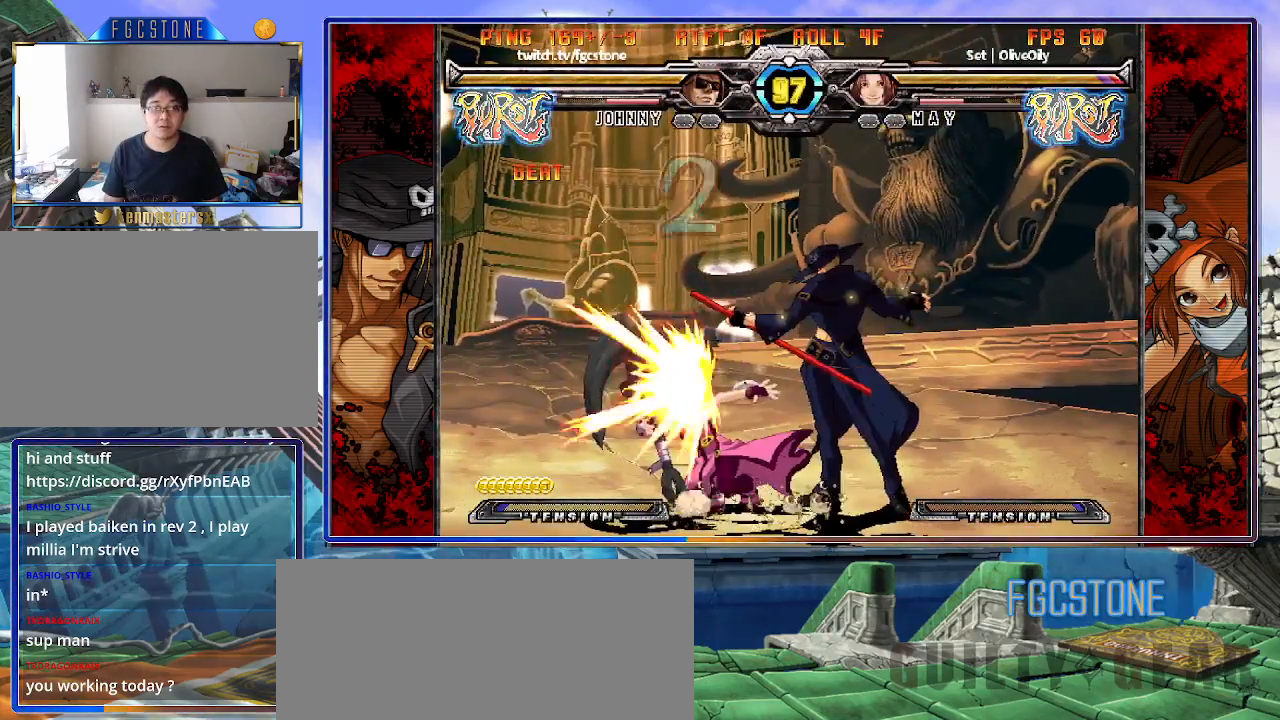
{"buttons": [], "left_stick": "down-right", "events": []}
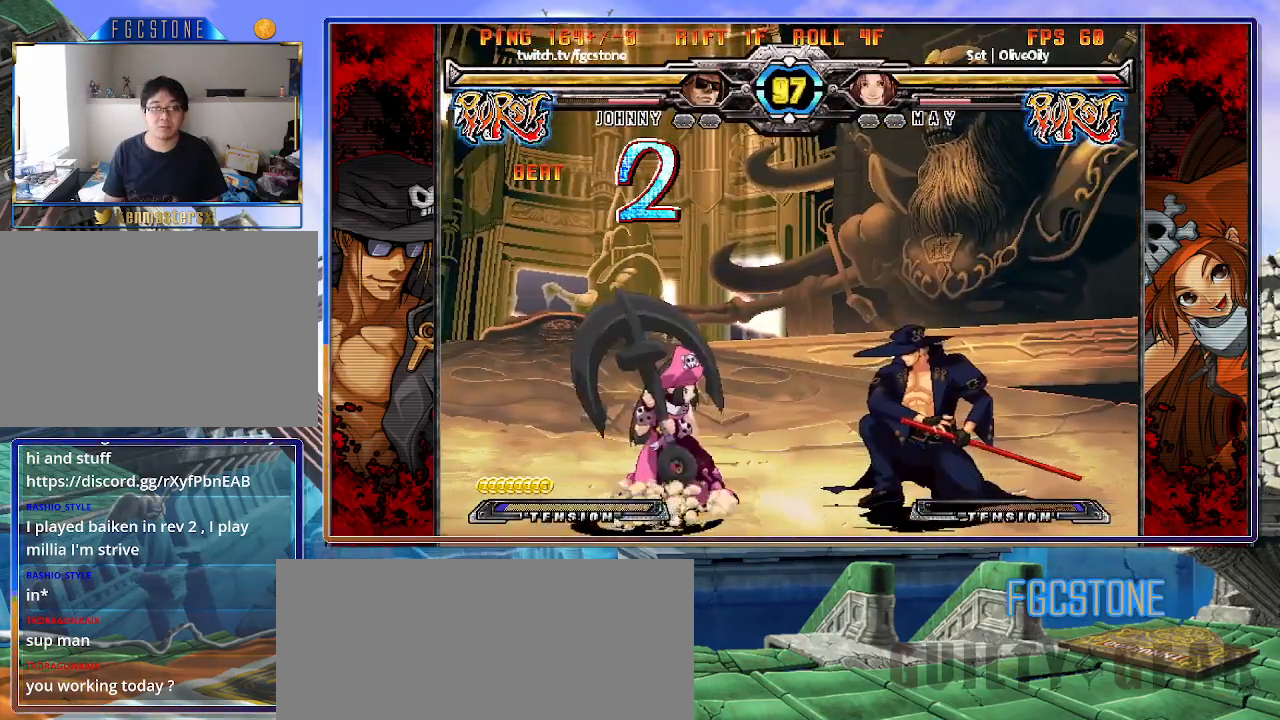
{"buttons": [], "left_stick": "down-right", "events": [[200, "K", "down"], [283, "K", "up"], [400, "D", "down"], [467, "D", "up"]]}
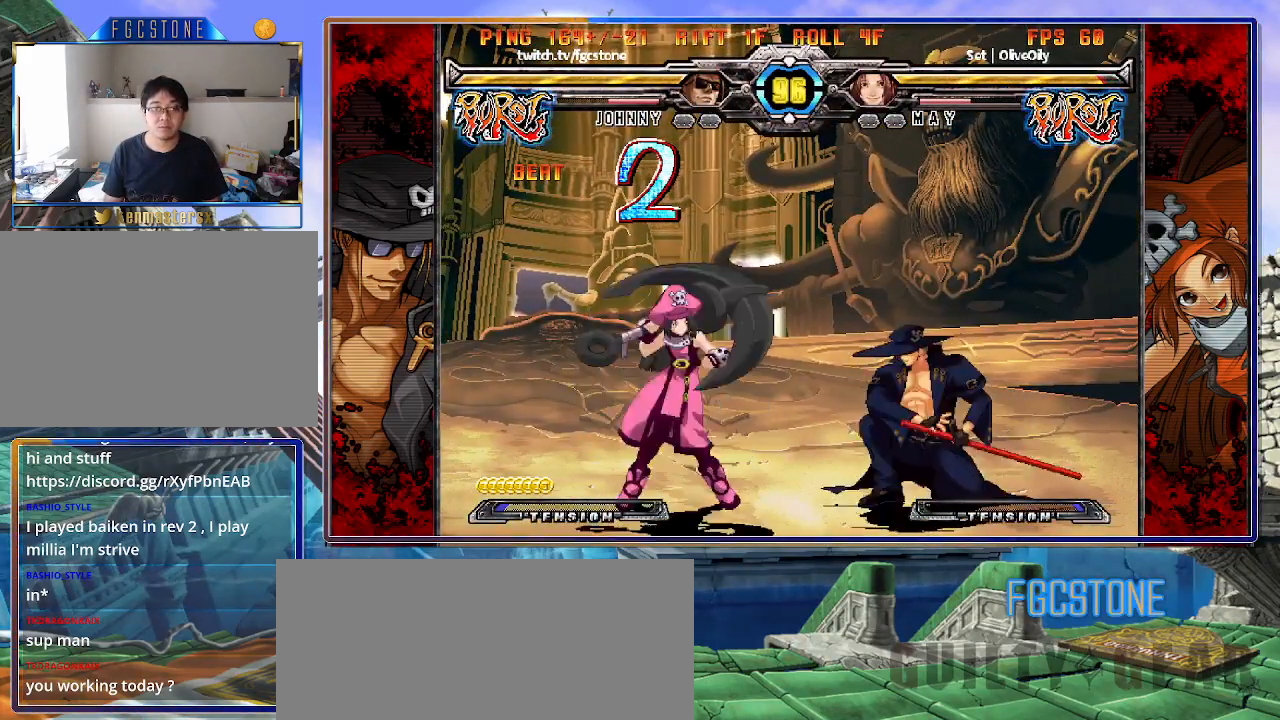
{"buttons": [], "left_stick": "center", "events": [[33, "D", "down"], [133, "D", "up"], [233, "left_stick", "down-left"], [317, "HS", "down"], [367, "left_stick", "center"], [400, "HS", "up"]]}
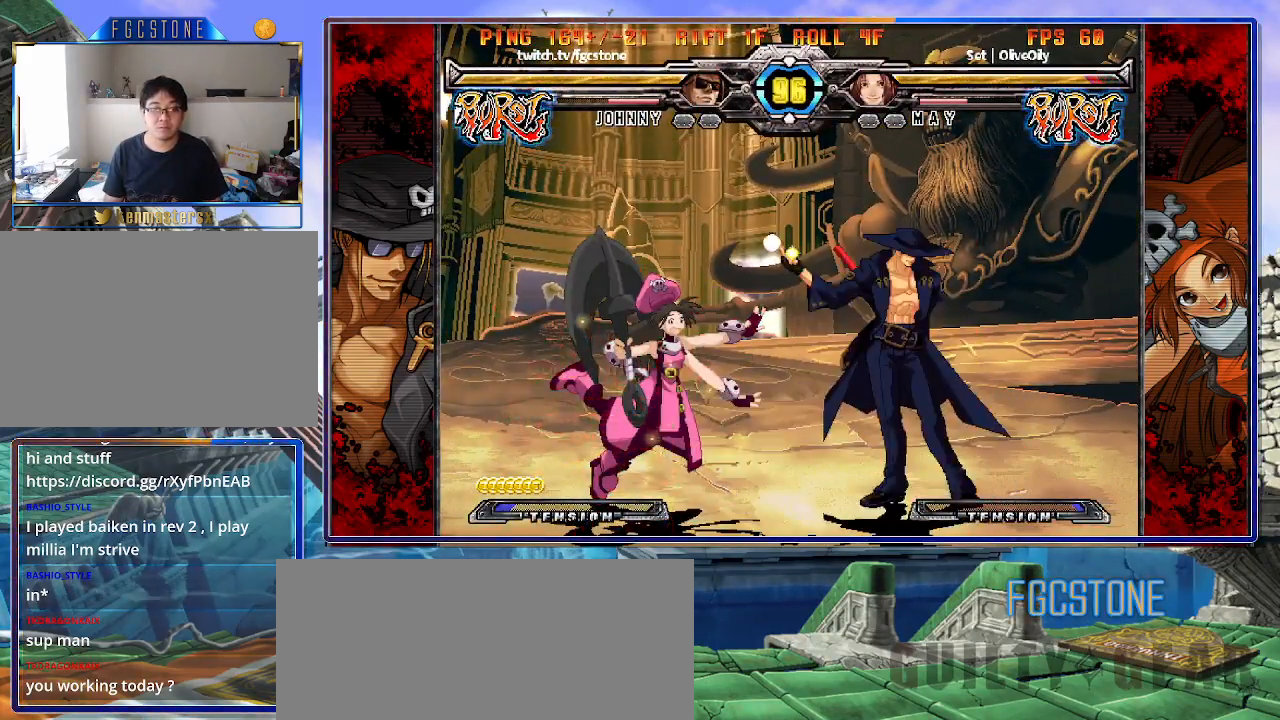
{"buttons": [], "left_stick": "left", "events": [[133, "left_stick", "left"], [217, "left_stick", "center"], [267, "left_stick", "left"]]}
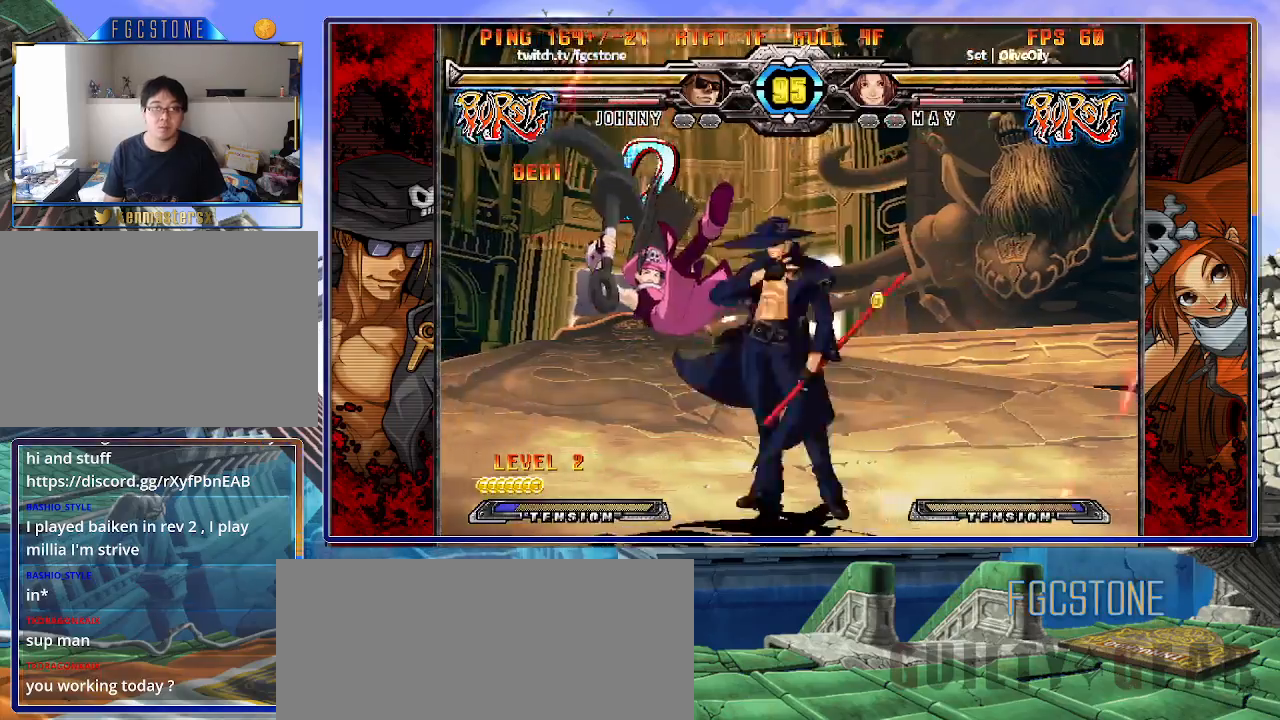
{"buttons": ["K"], "left_stick": "center", "events": [[33, "K", "down"], [100, "K", "up"], [200, "left_stick", "down-right"], [267, "left_stick", "down-left"], [383, "K", "down"], [383, "left_stick", "center"]]}
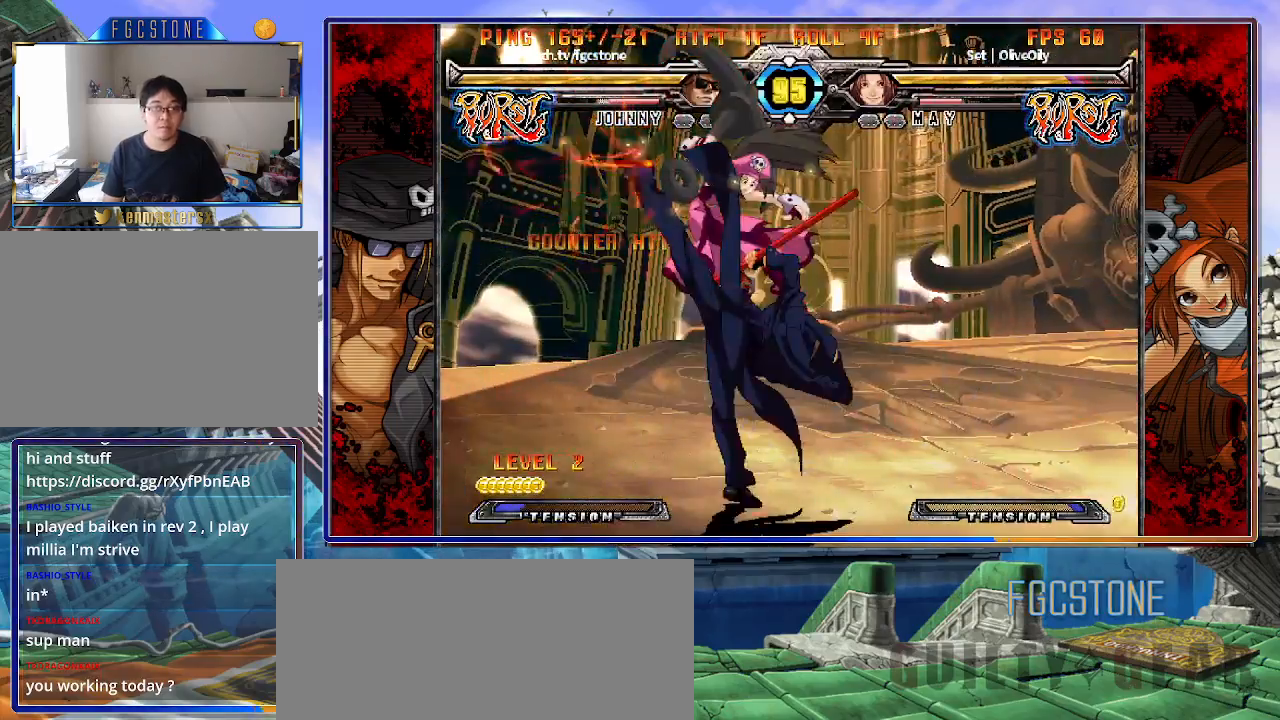
{"buttons": ["K"], "left_stick": "left", "events": [[100, "HS", "down"], [183, "HS", "up"], [350, "left_stick", "left"]]}
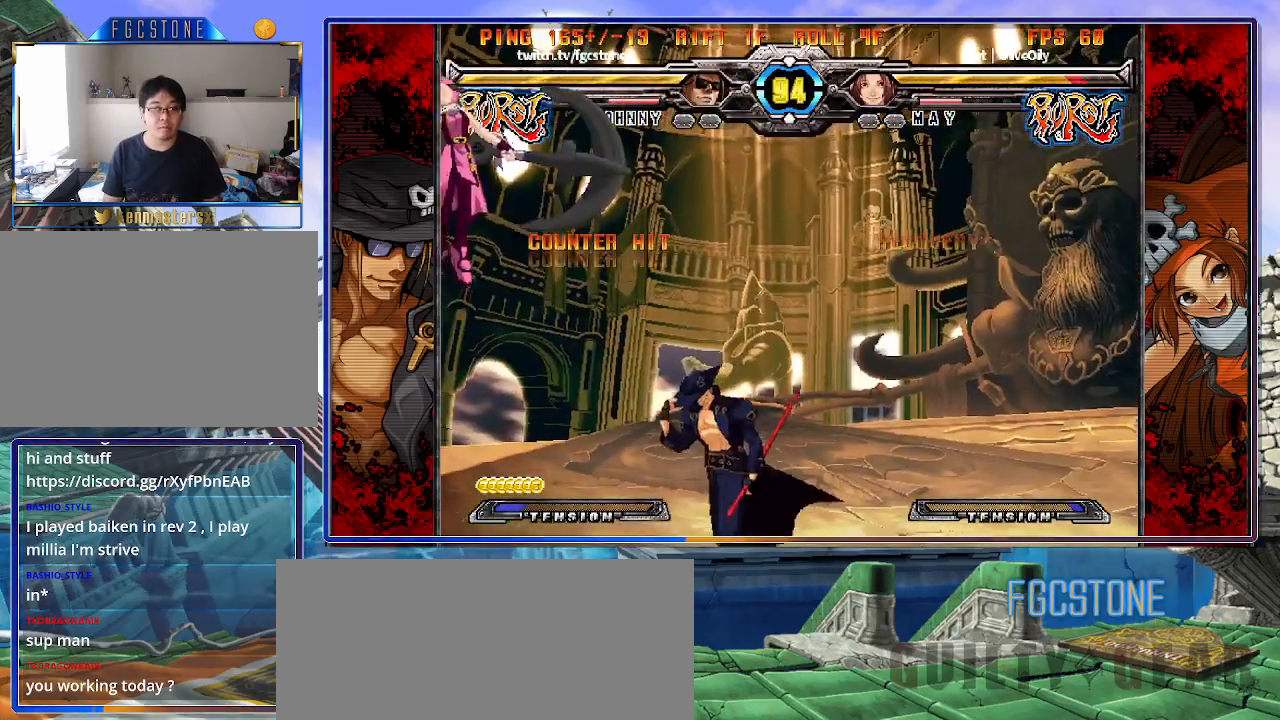
{"buttons": ["HS"], "left_stick": "left", "events": [[117, "left_stick", "right"], [183, "K", "up"], [250, "left_stick", "left"], [433, "HS", "down"]]}
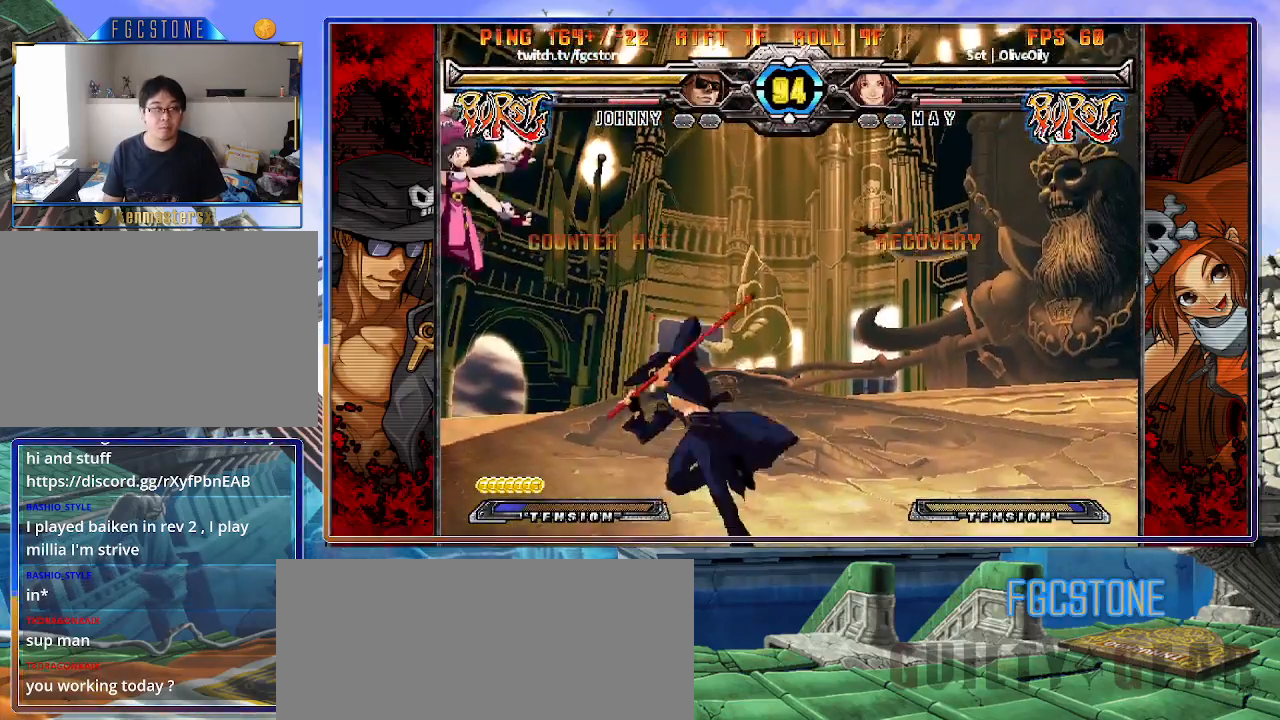
{"buttons": [], "left_stick": "center", "events": [[33, "HS", "up"], [117, "left_stick", "center"], [183, "left_stick", "right"], [233, "left_stick", "down"], [317, "left_stick", "left"], [367, "P", "down"], [367, "left_stick", "center"], [433, "P", "up"]]}
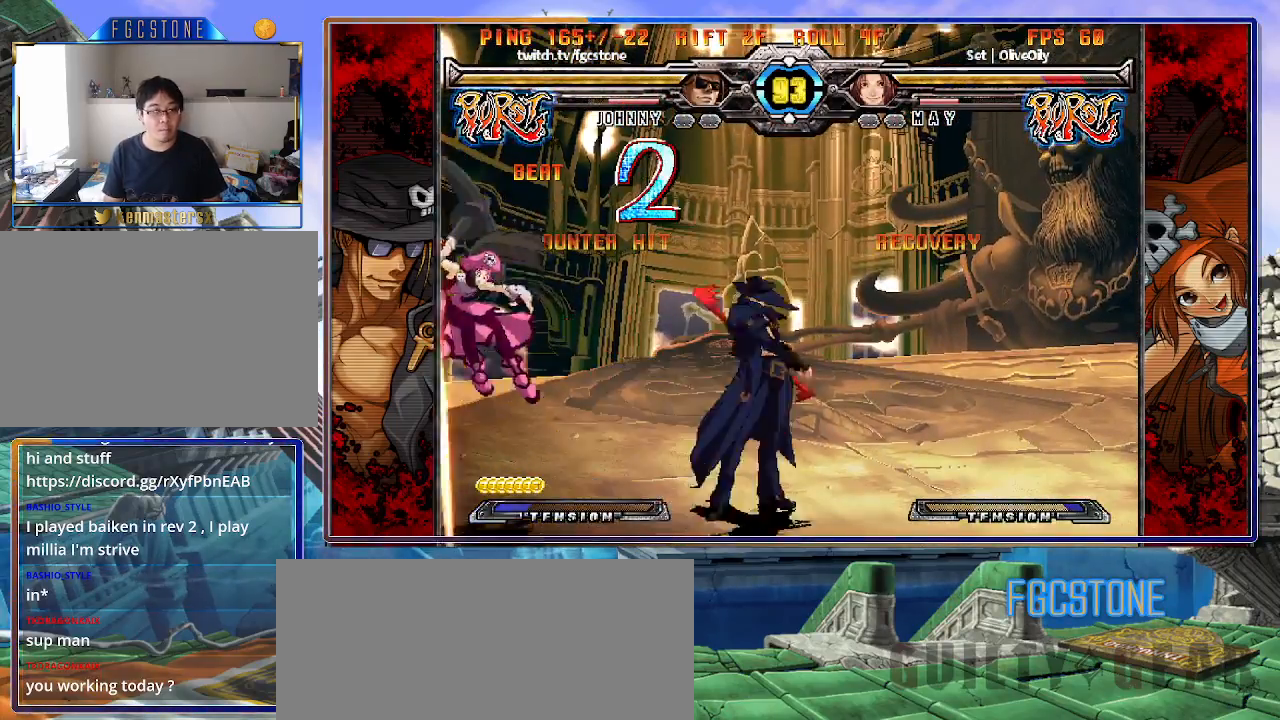
{"buttons": [], "left_stick": "left", "events": [[483, "left_stick", "left"]]}
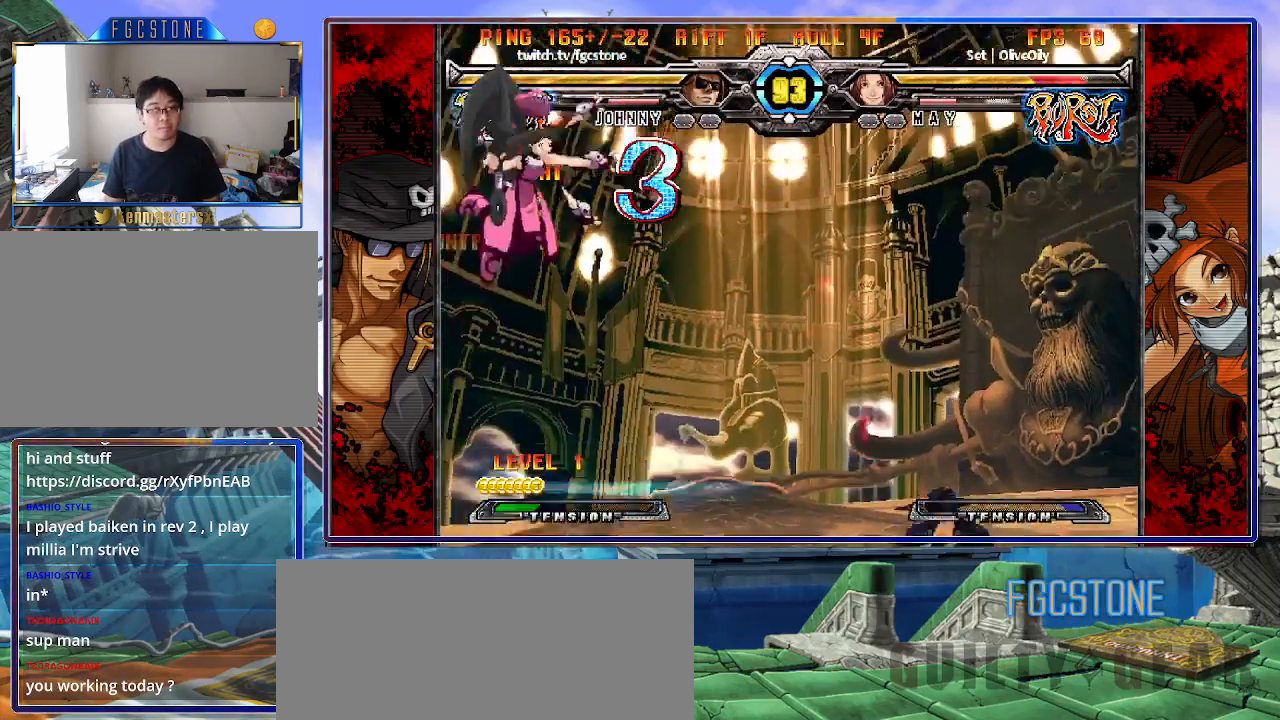
{"buttons": [], "left_stick": "center", "events": [[67, "left_stick", "center"], [133, "left_stick", "left"], [217, "left_stick", "up-left"], [317, "left_stick", "center"], [350, "S", "down"], [417, "S", "up"]]}
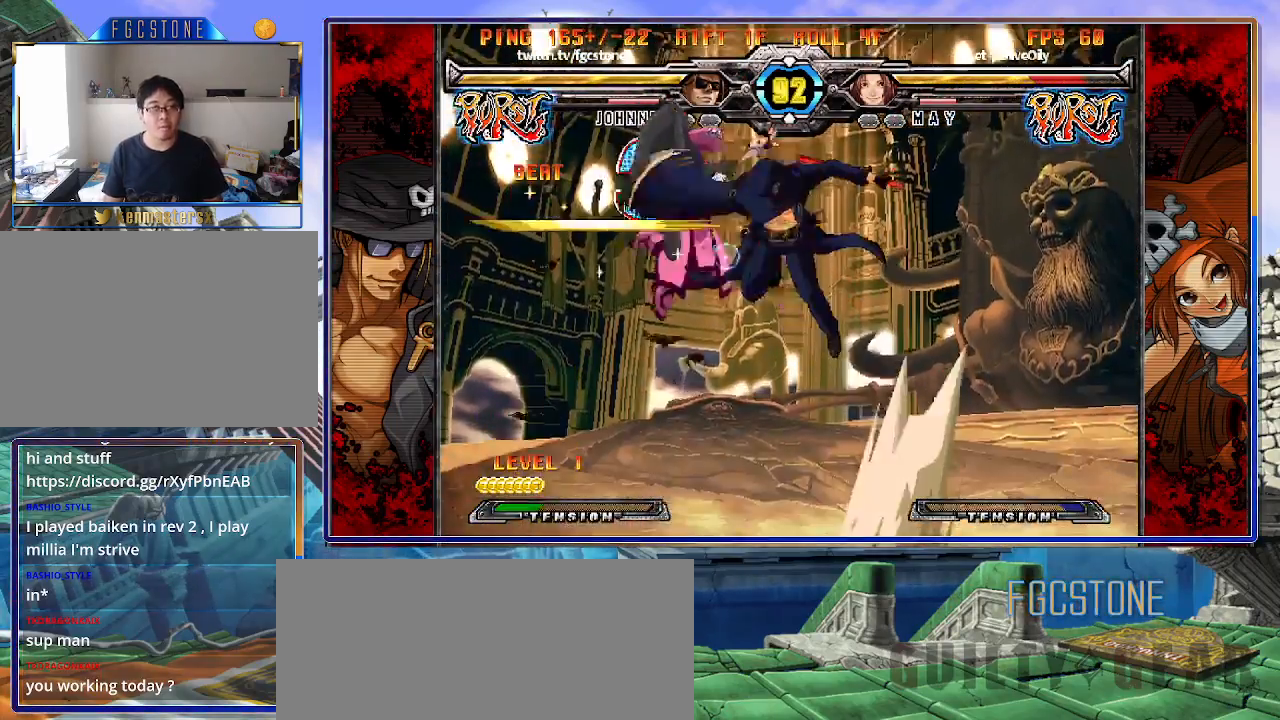
{"buttons": ["D"], "left_stick": "right", "events": [[83, "left_stick", "up-left"], [233, "left_stick", "center"], [250, "S", "down"], [350, "S", "up"], [417, "left_stick", "right"], [467, "D", "down"]]}
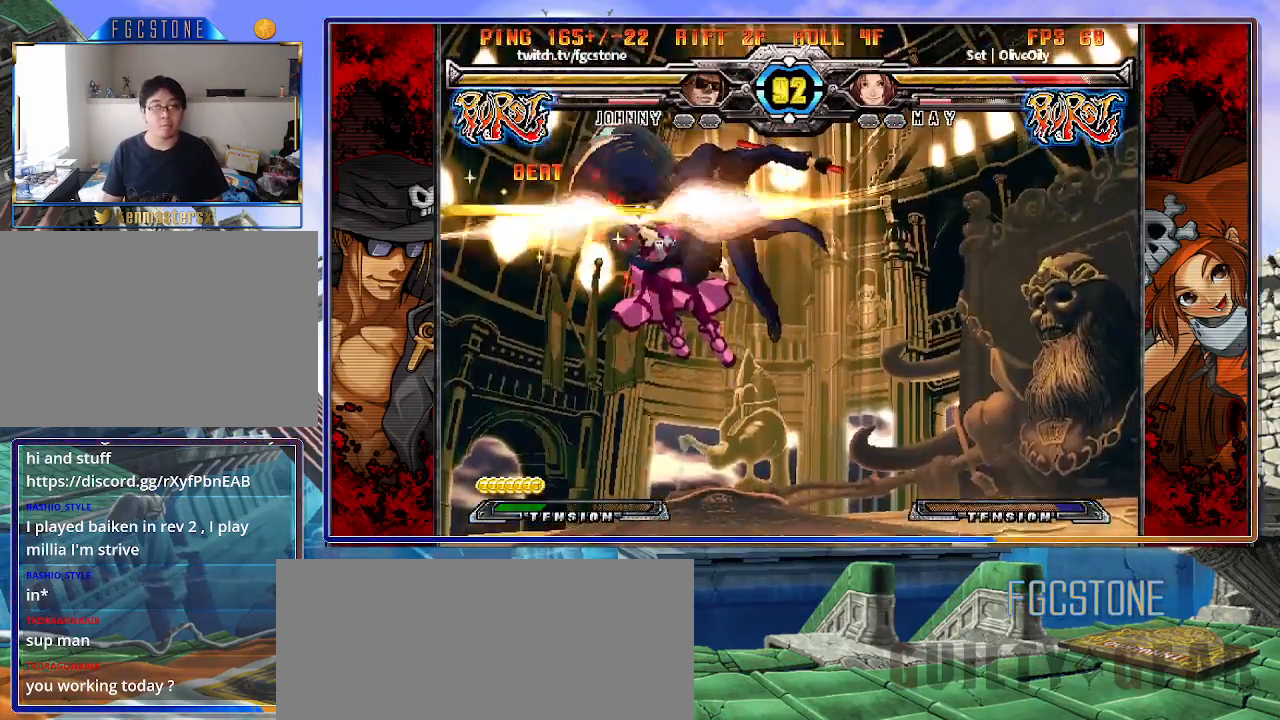
{"buttons": [], "left_stick": "center", "events": [[50, "D", "up"], [267, "left_stick", "down"], [367, "left_stick", "left"], [417, "HS", "down"], [417, "left_stick", "center"], [483, "HS", "up"]]}